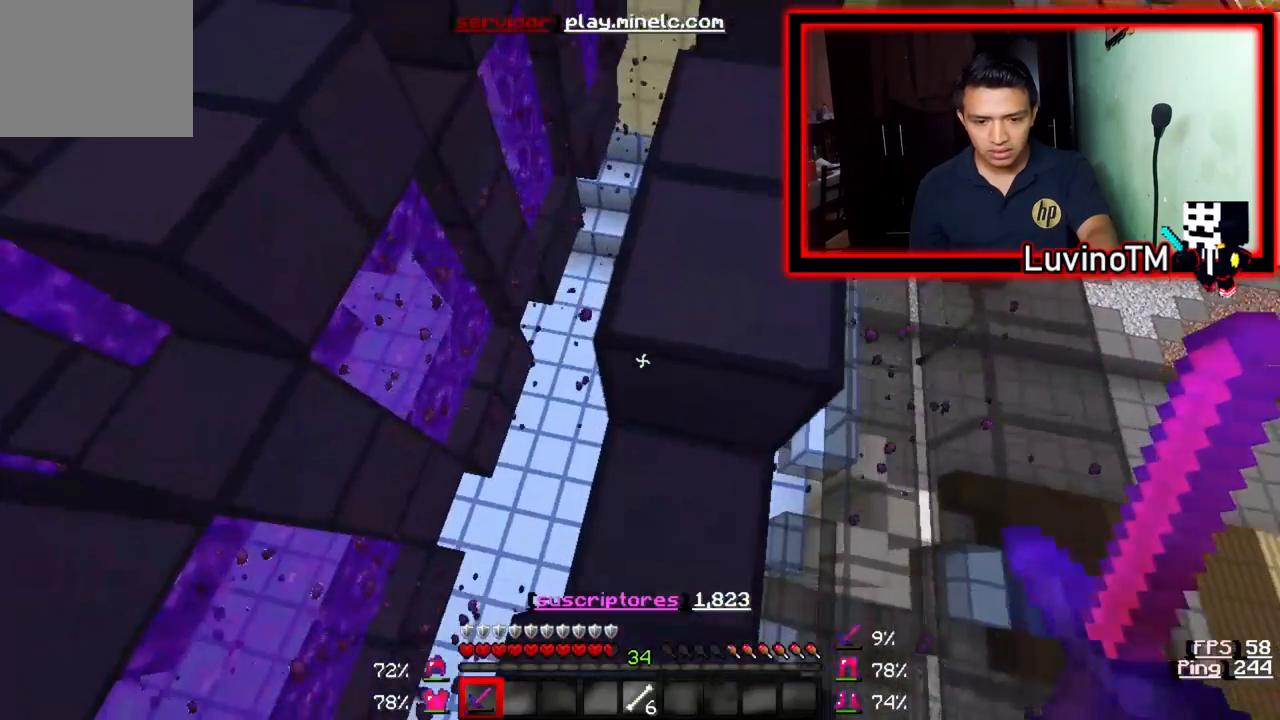
Gameplay with keyboard; each line is a JSON object with the keys held at the frame after it. "events" lists presses ("down") and releases ("up") of "a", "d", "s" and "w" between this image and that frame as [ms after this image, input, new state], when the widget could be followed in between. No other keys are recorded. Mouse input is not recorded.
{"keys": ["w"], "events": [[433, "w", "down"]]}
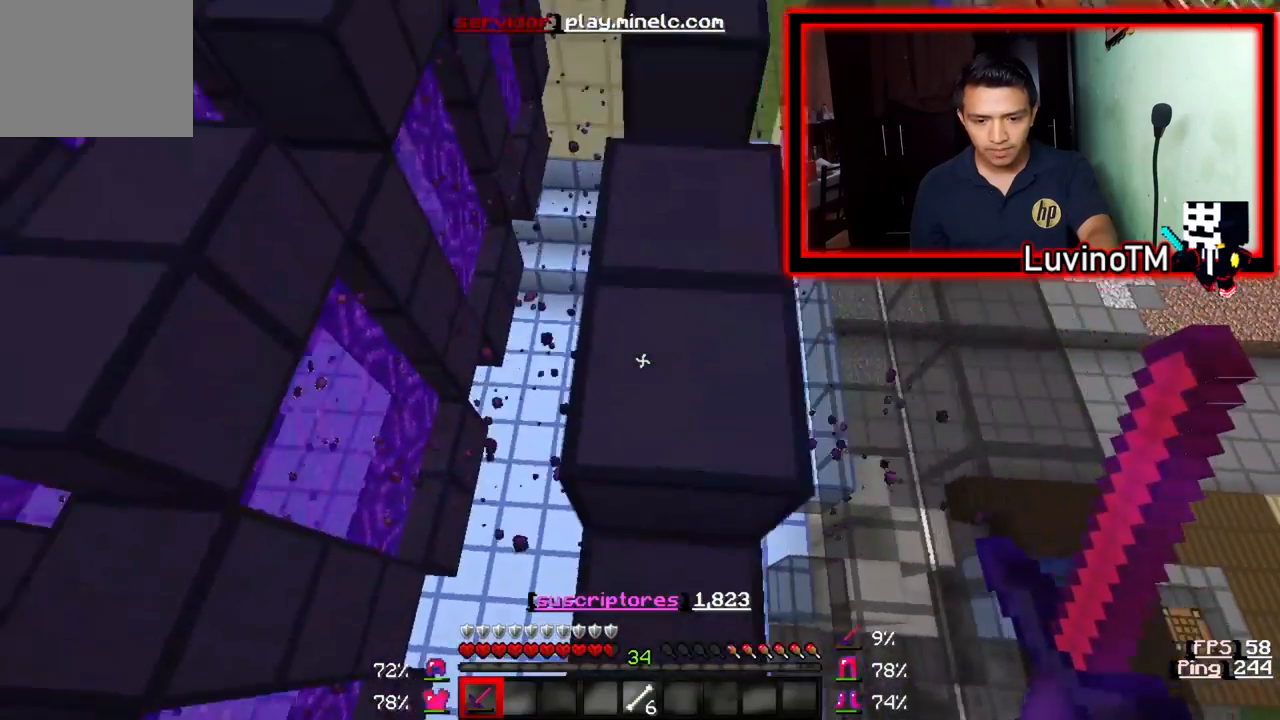
{"keys": ["w"], "events": []}
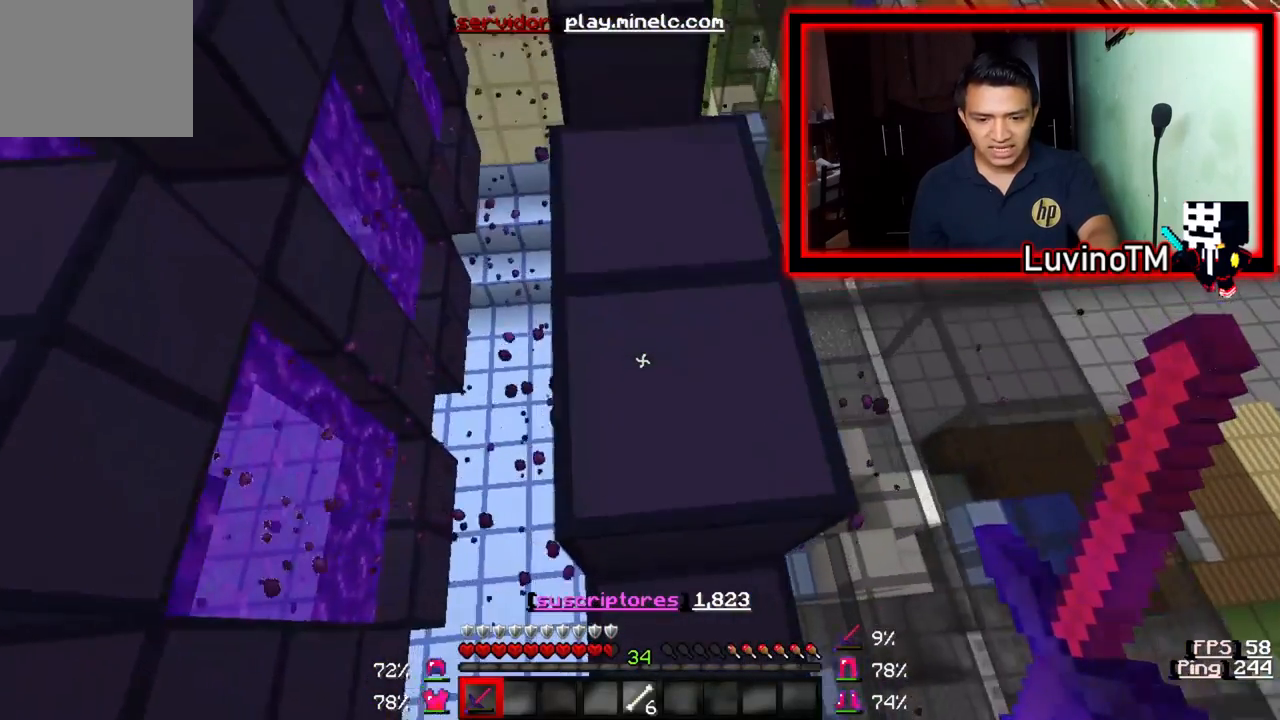
{"keys": ["w"], "events": []}
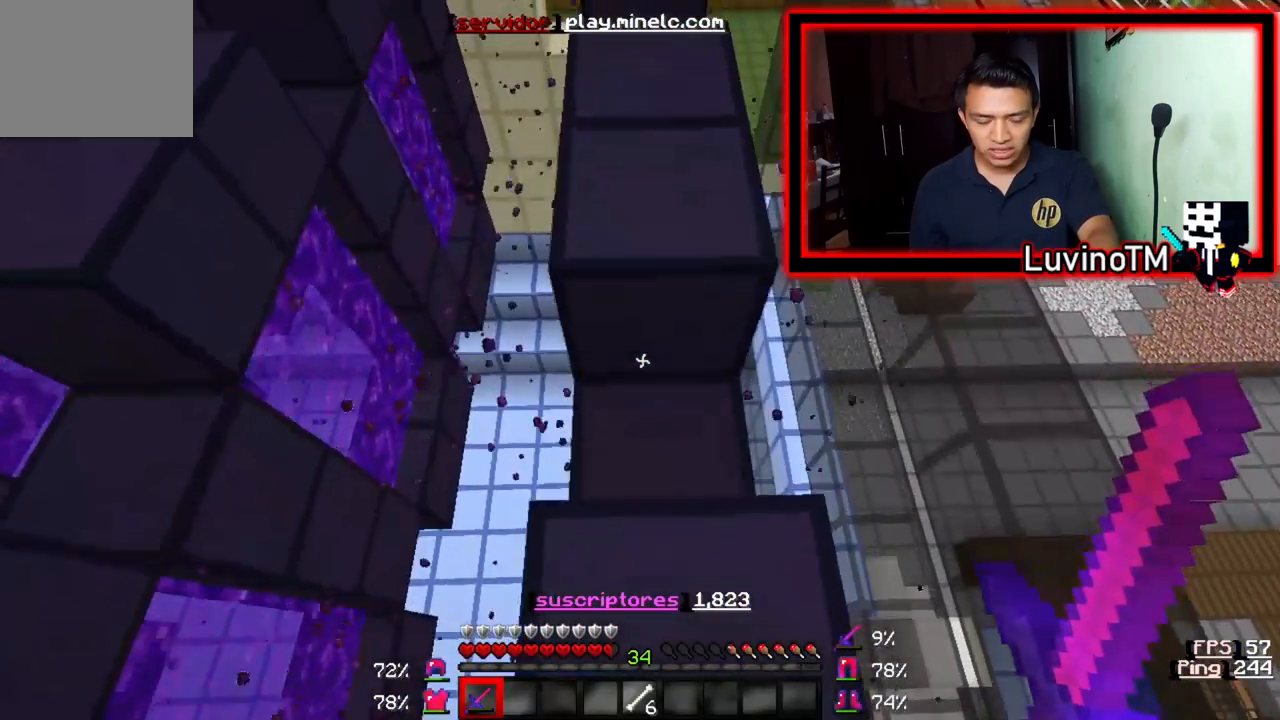
{"keys": ["w"], "events": [[100, "w", "up"], [433, "w", "down"]]}
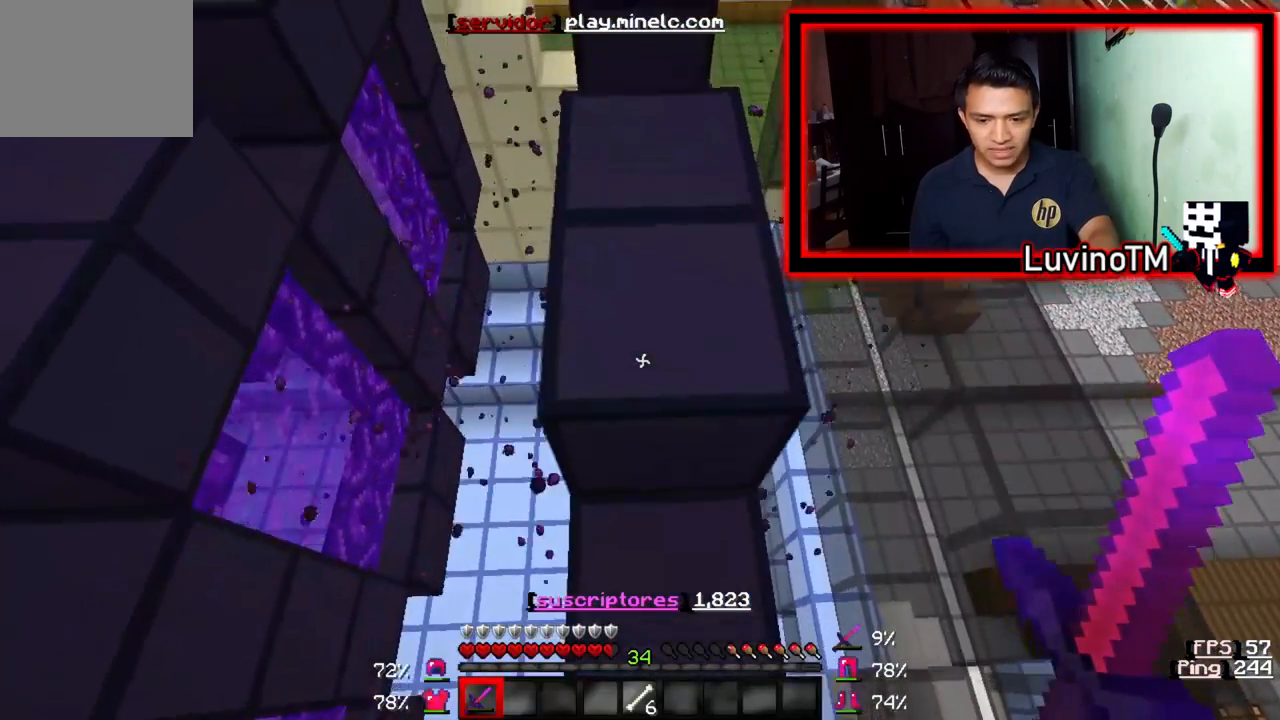
{"keys": [], "events": [[200, "w", "up"], [333, "s", "down"], [500, "s", "up"]]}
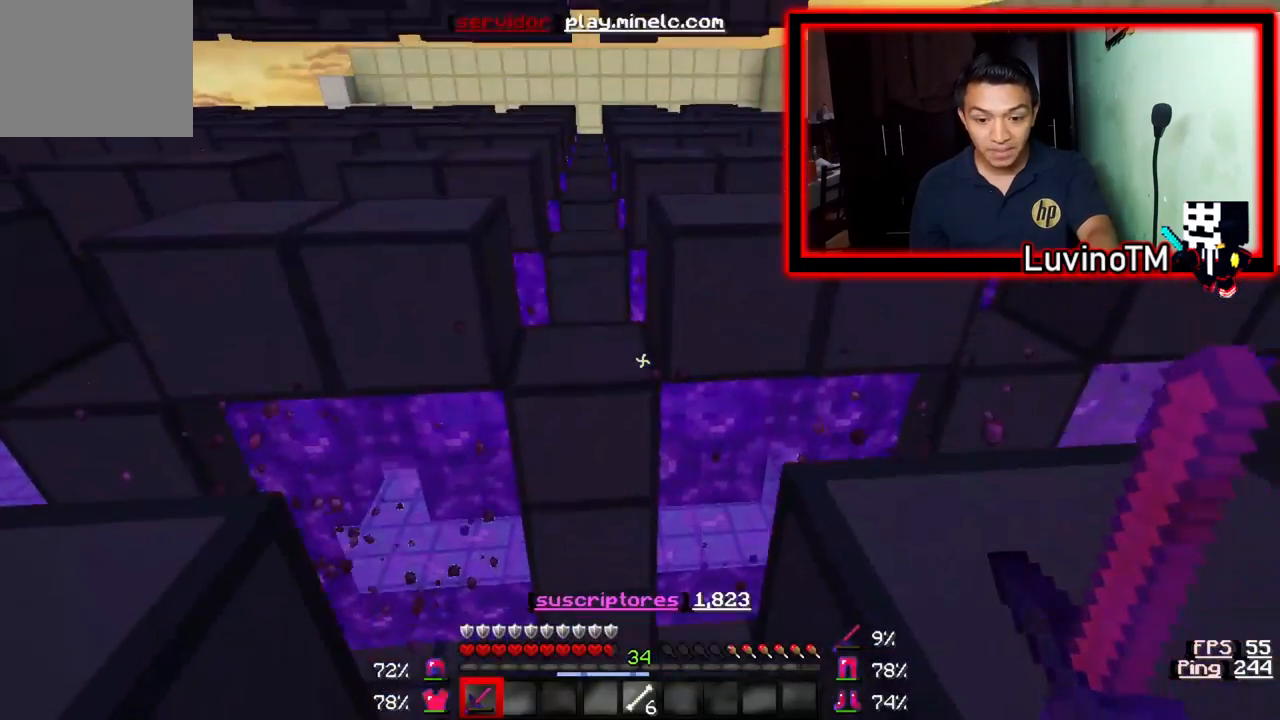
{"keys": ["w"], "events": [[467, "w", "down"]]}
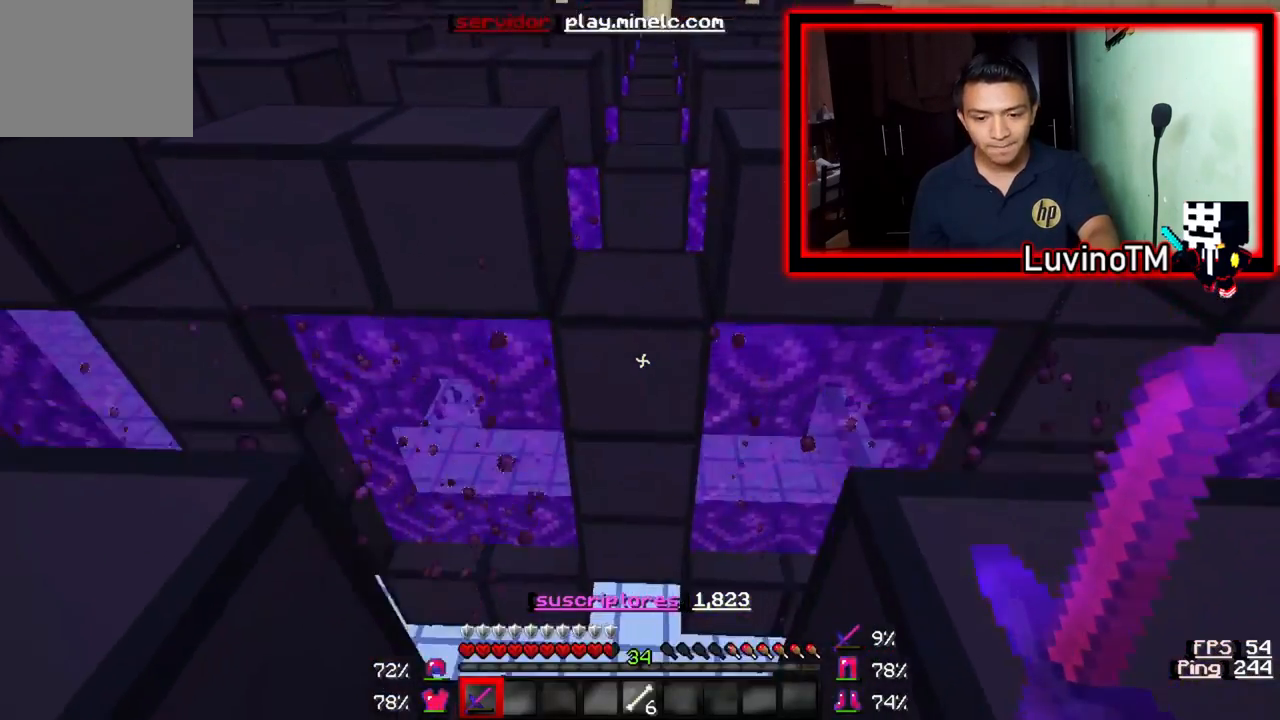
{"keys": ["s"], "events": [[367, "w", "up"], [500, "s", "down"]]}
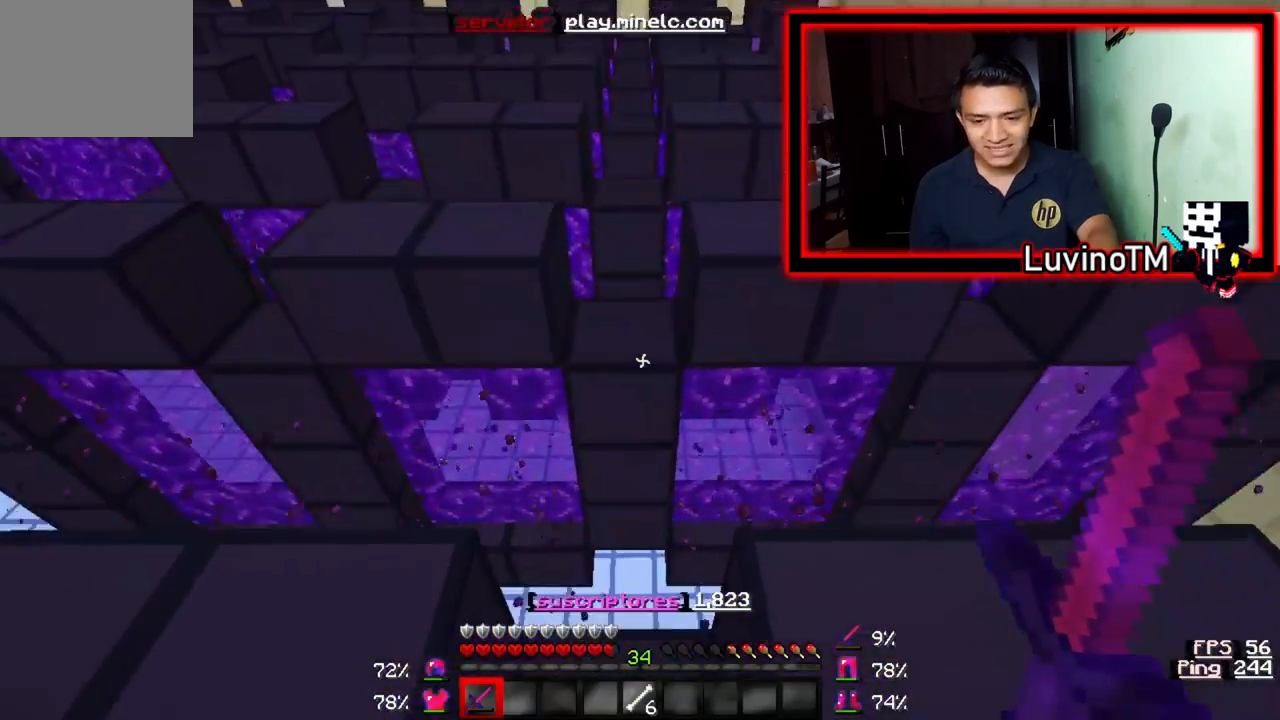
{"keys": ["w"], "events": [[167, "s", "up"], [267, "w", "down"]]}
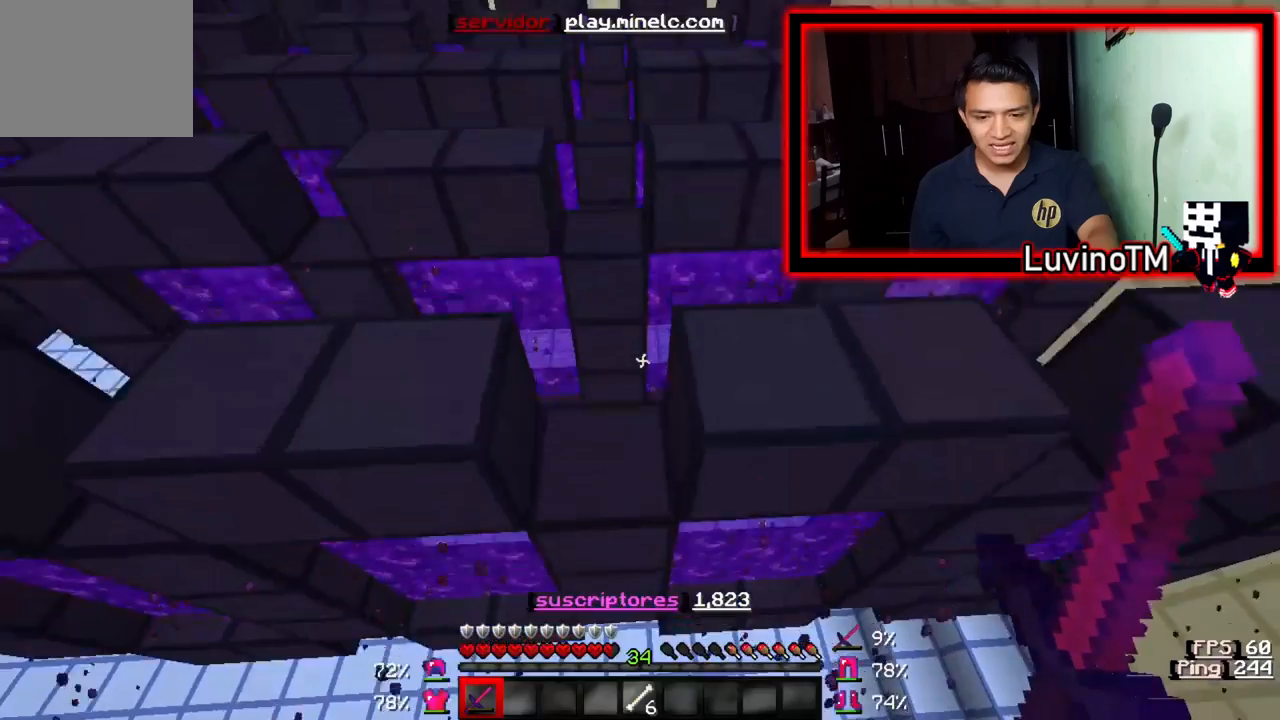
{"keys": ["w"], "events": [[133, "w", "up"], [167, "s", "down"], [400, "s", "up"], [467, "w", "down"]]}
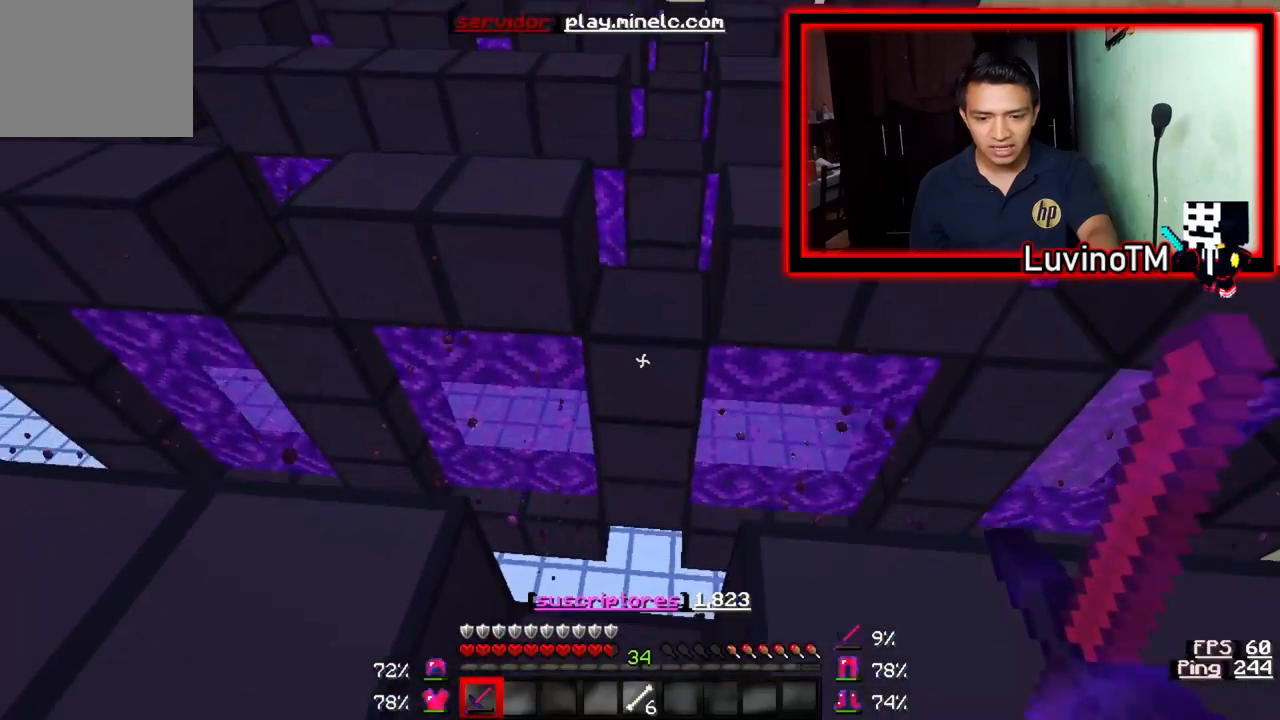
{"keys": ["w"], "events": []}
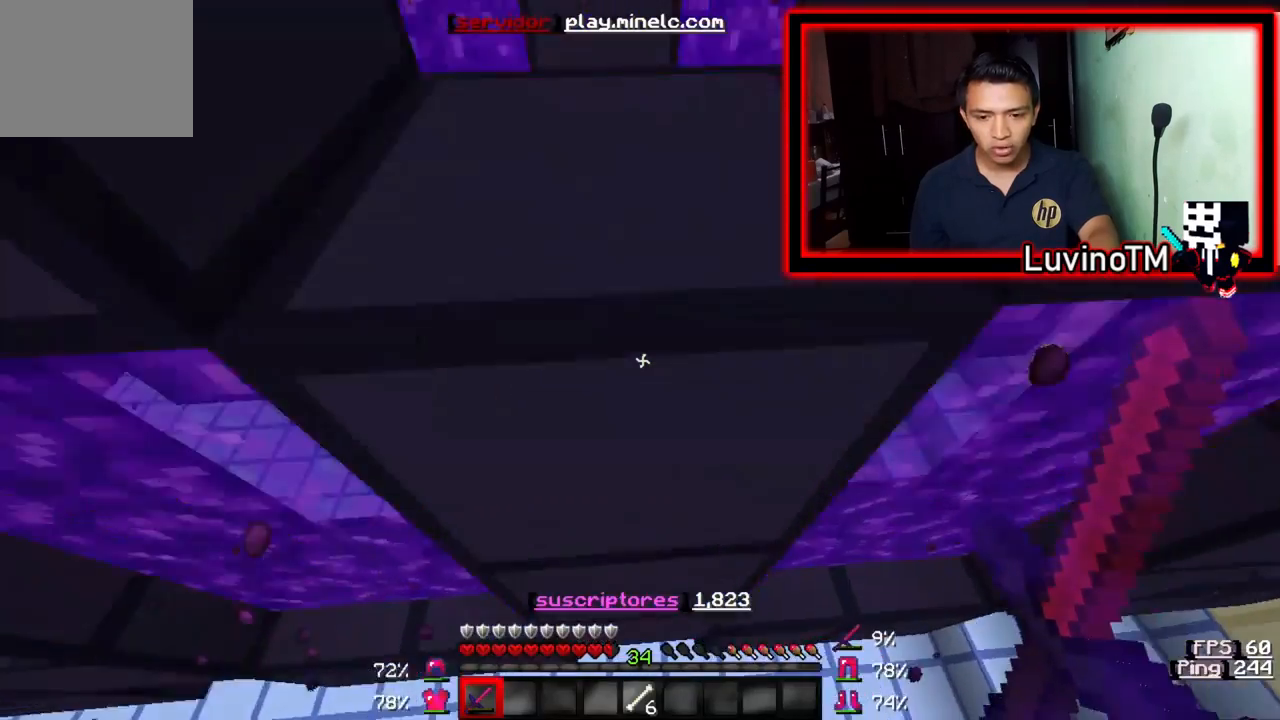
{"keys": ["s"], "events": [[233, "w", "up"], [267, "s", "down"]]}
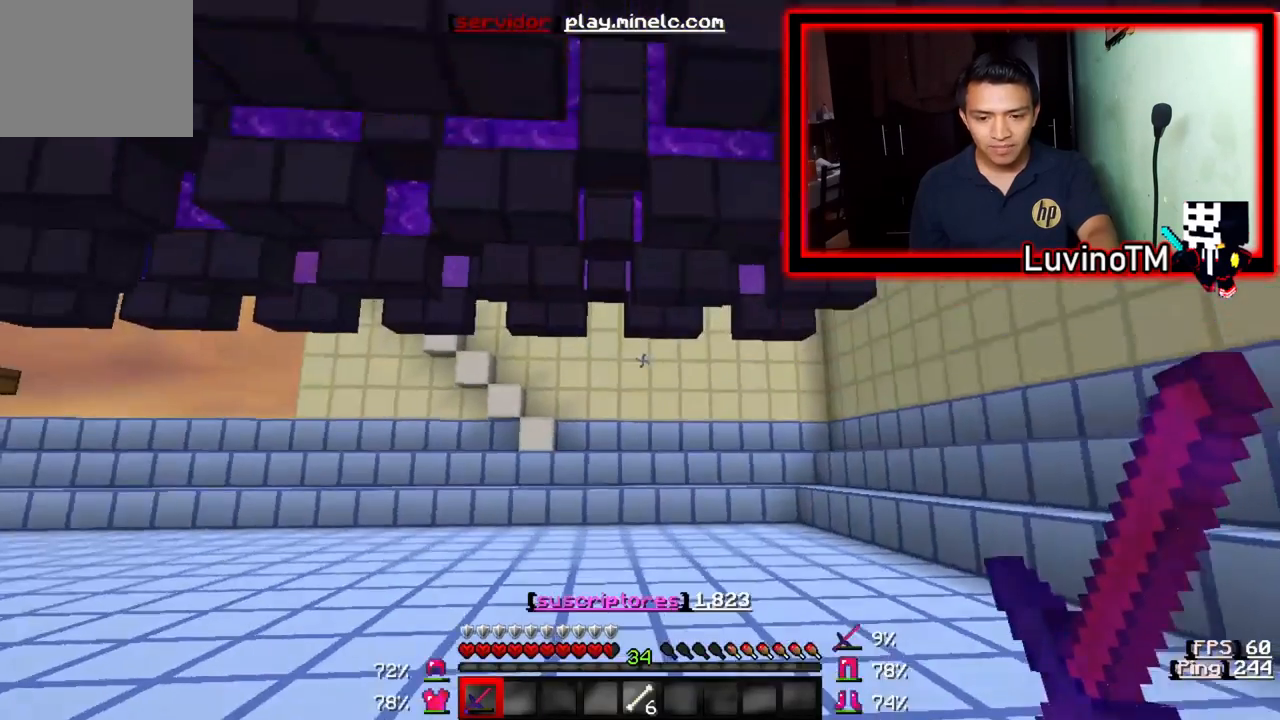
{"keys": ["w"], "events": [[433, "w", "down"], [467, "s", "up"]]}
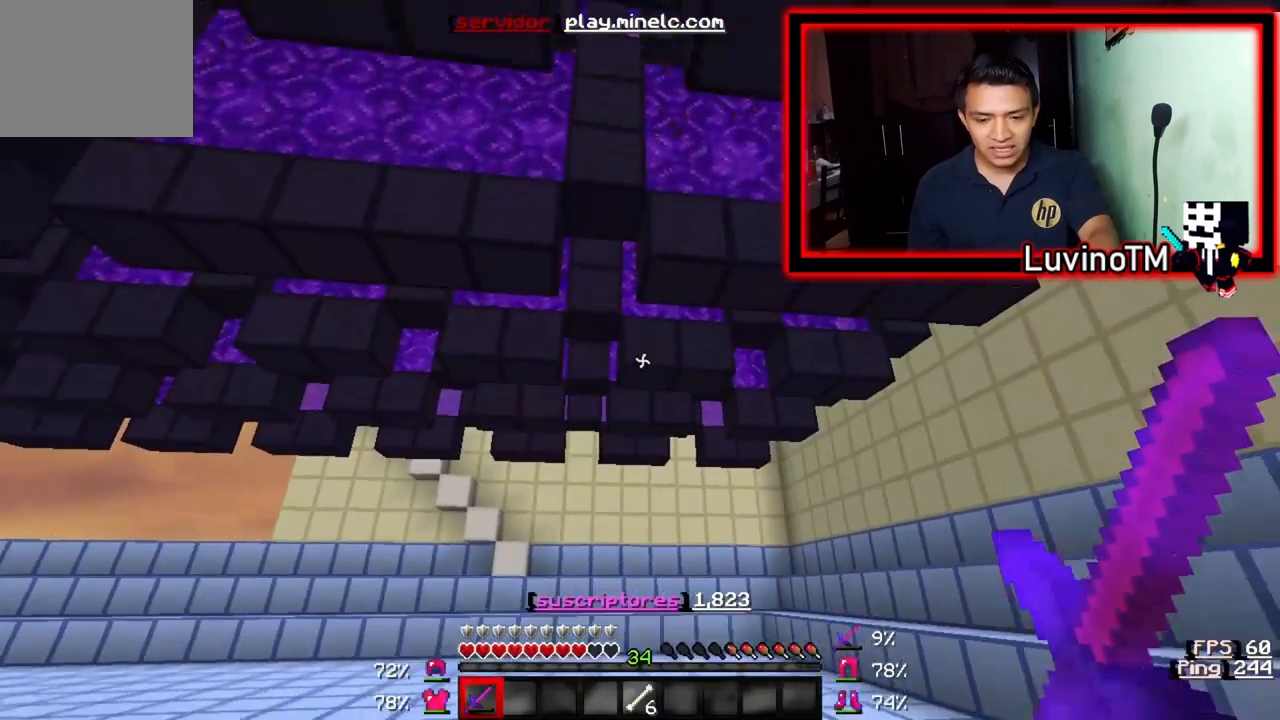
{"keys": ["w"], "events": []}
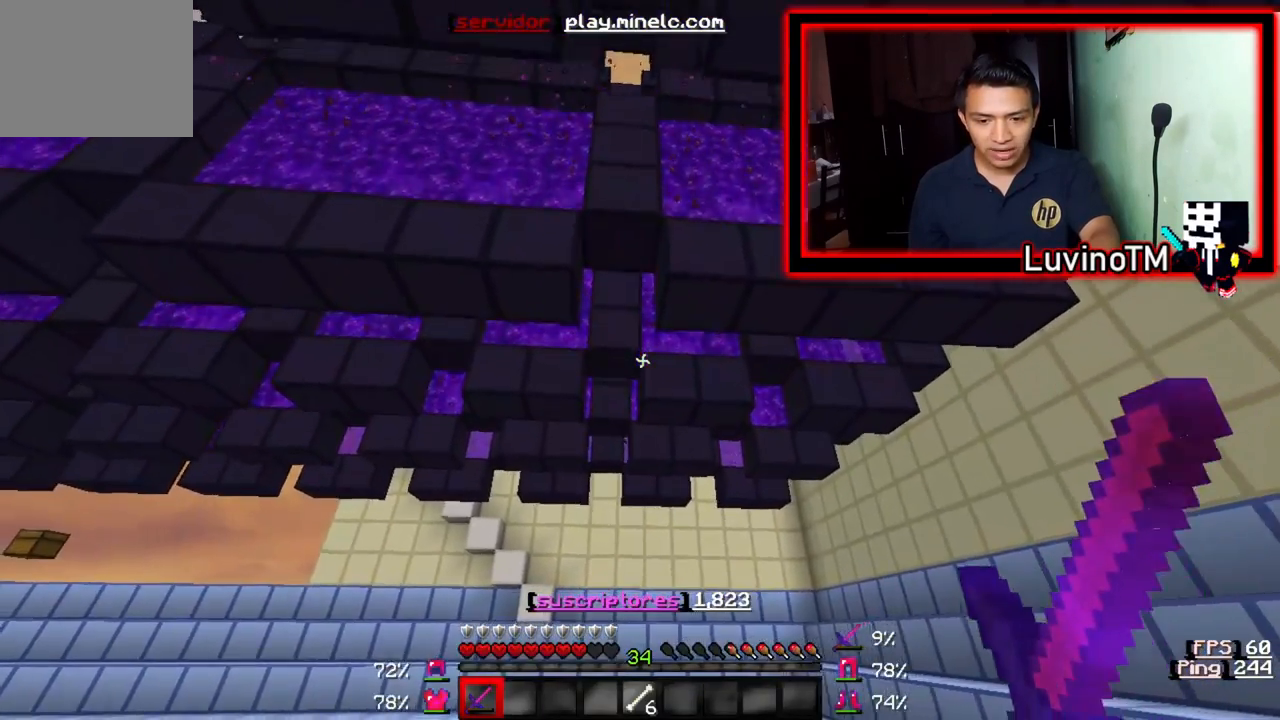
{"keys": [], "events": [[500, "w", "up"]]}
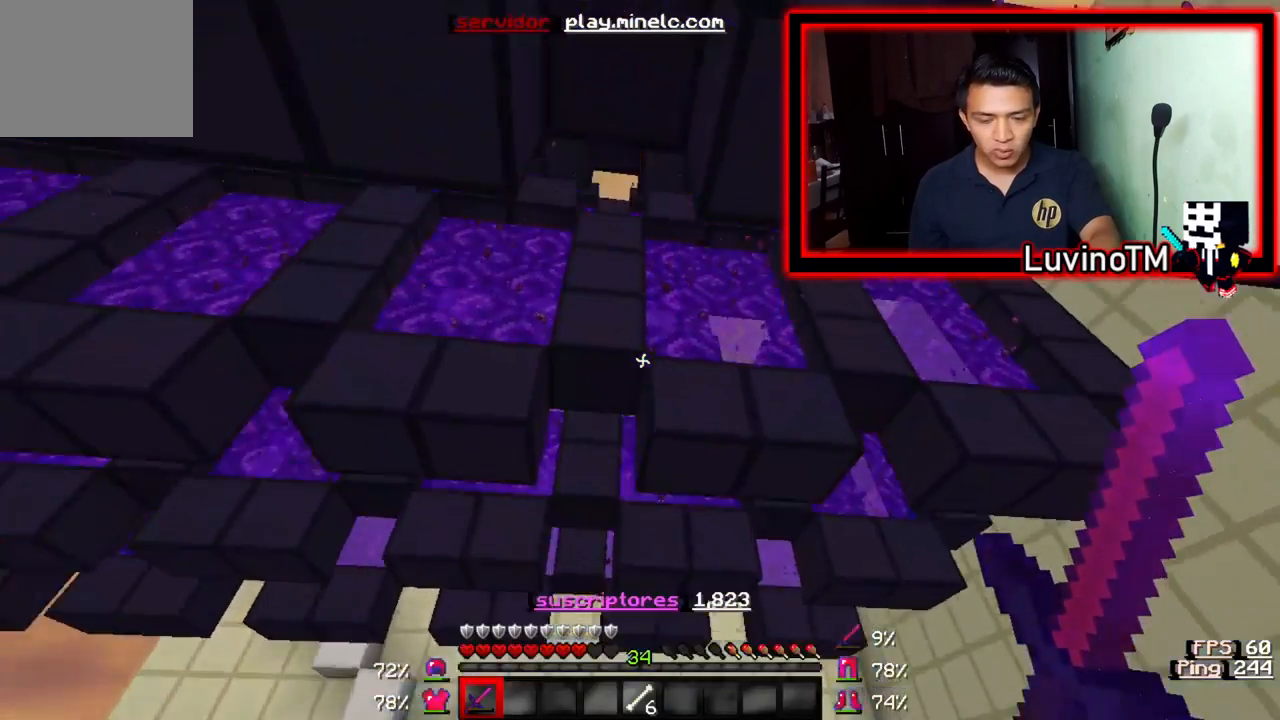
{"keys": ["s"], "events": [[67, "s", "down"]]}
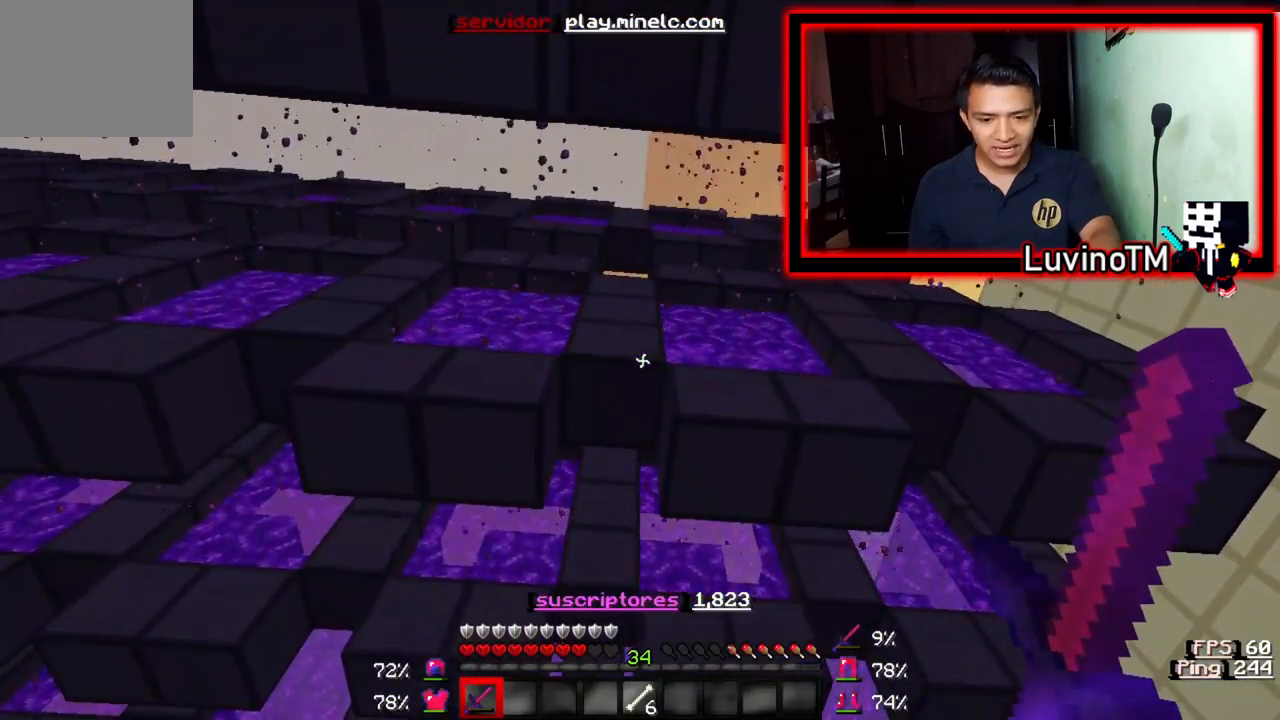
{"keys": ["s"], "events": []}
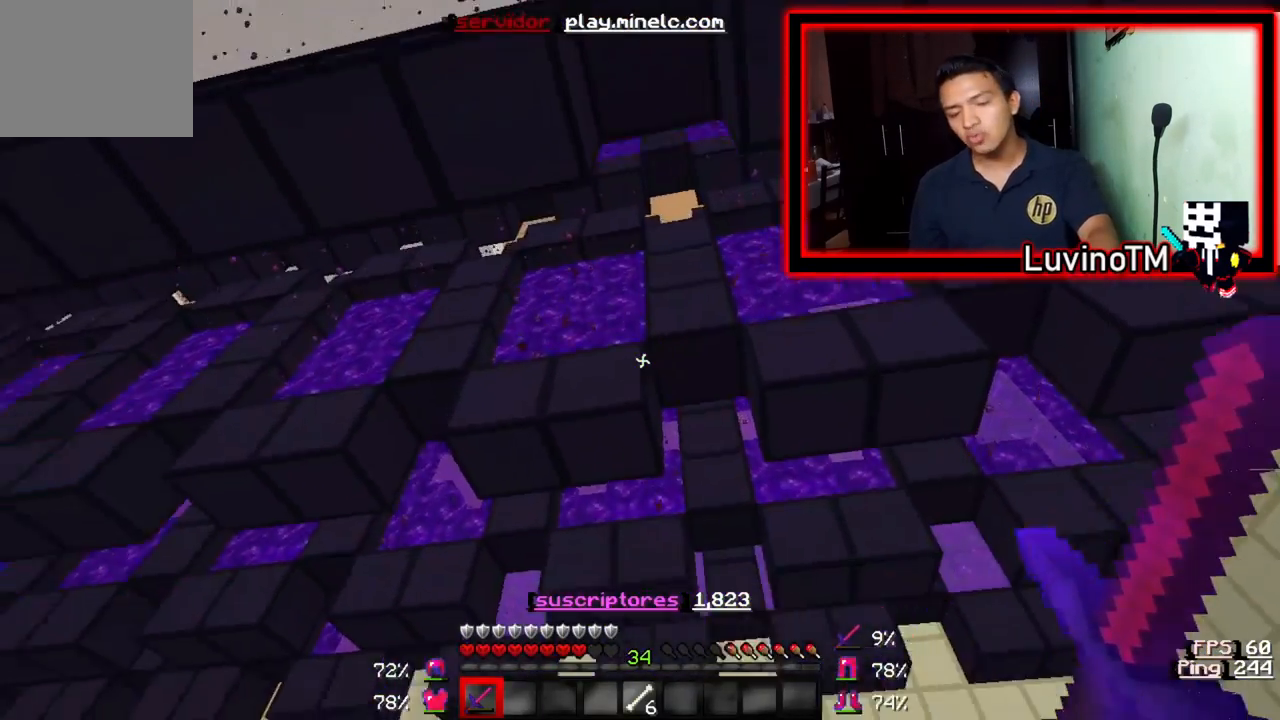
{"keys": ["a"], "events": [[400, "a", "down"], [467, "s", "up"]]}
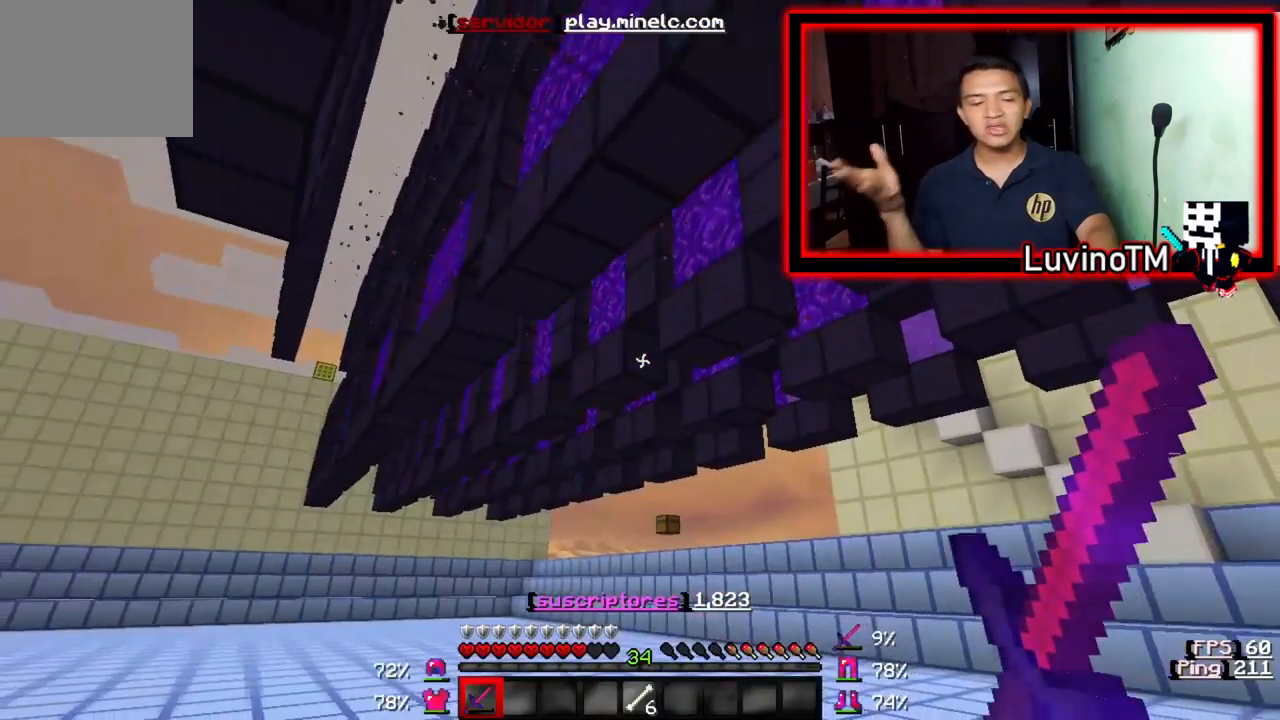
{"keys": ["a"], "events": []}
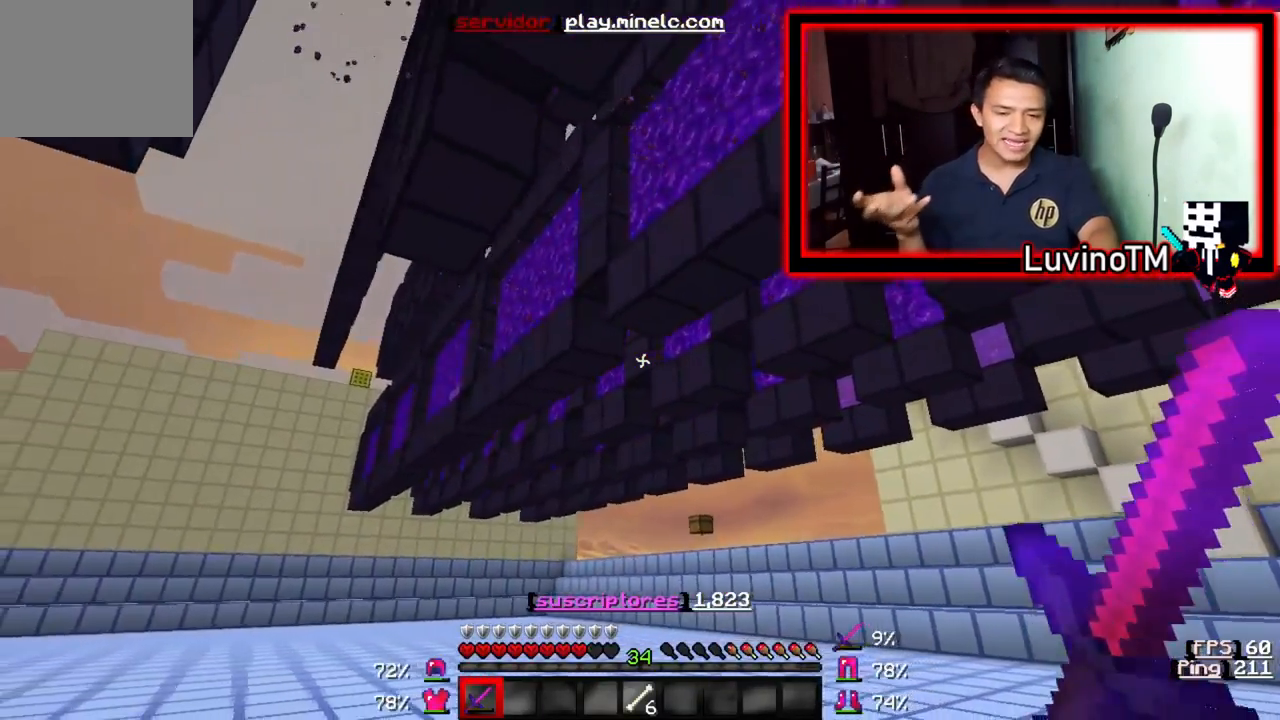
{"keys": ["a"], "events": []}
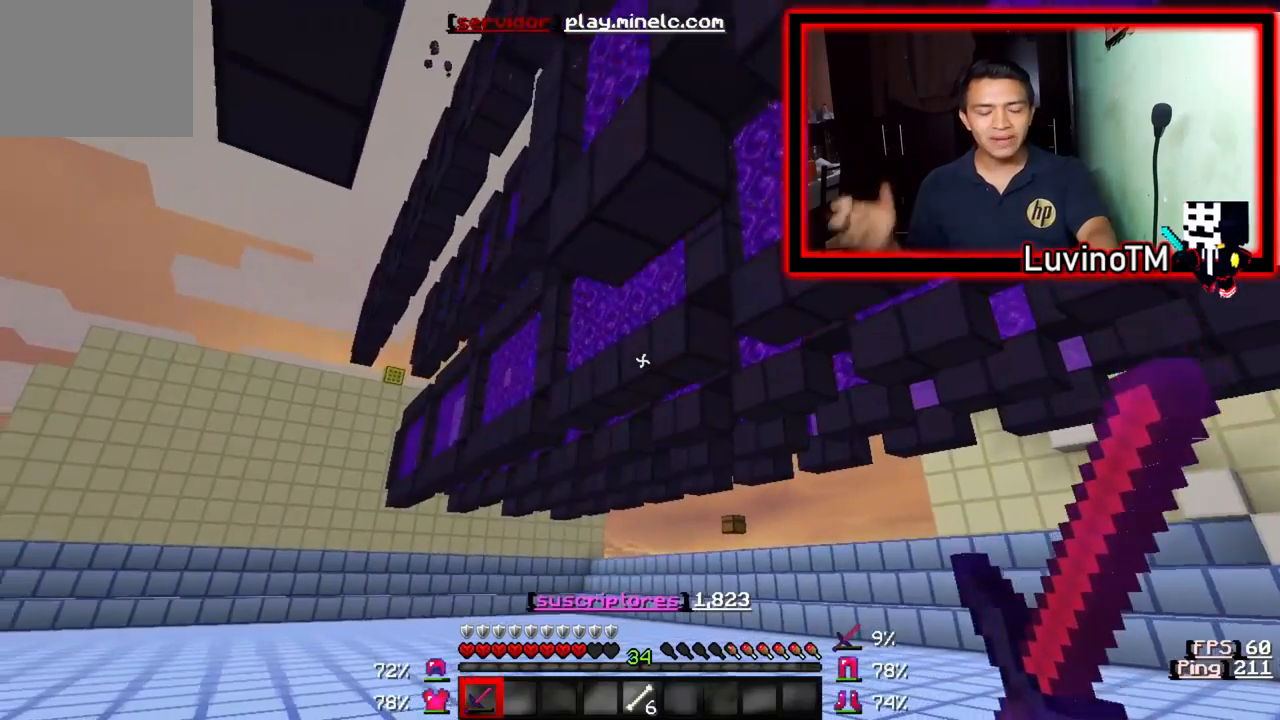
{"keys": ["a"], "events": []}
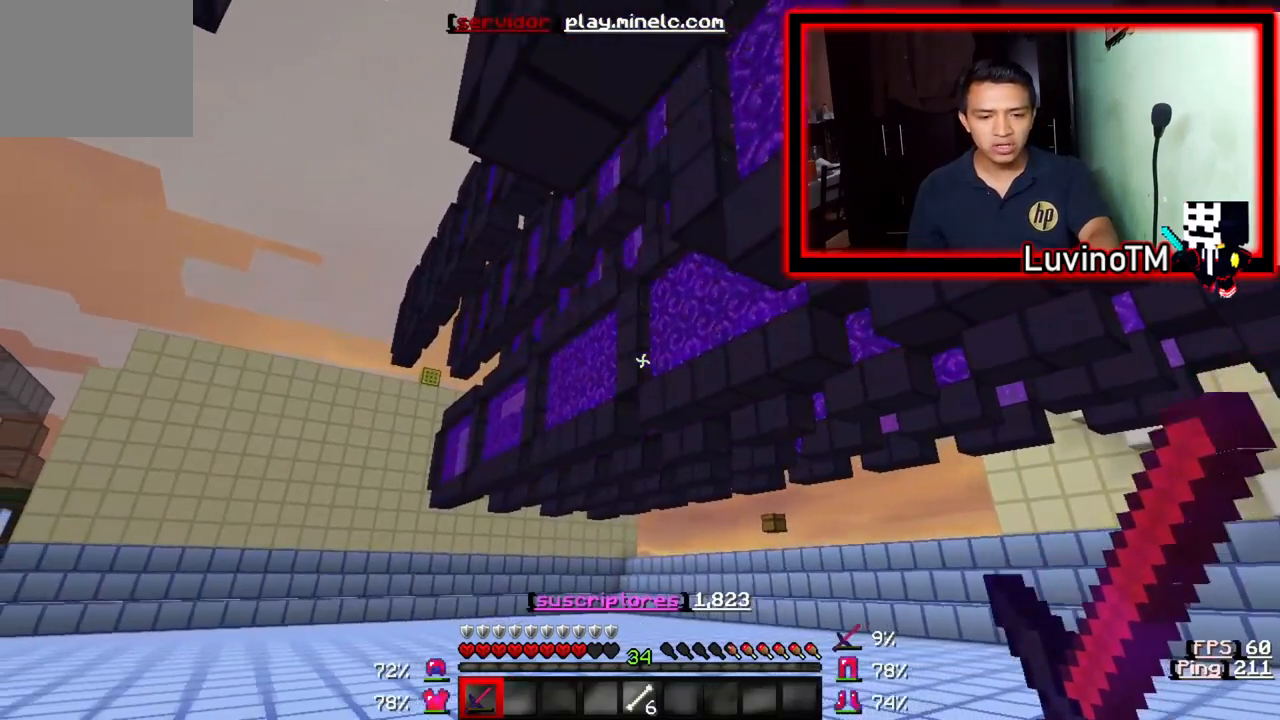
{"keys": ["a"], "events": []}
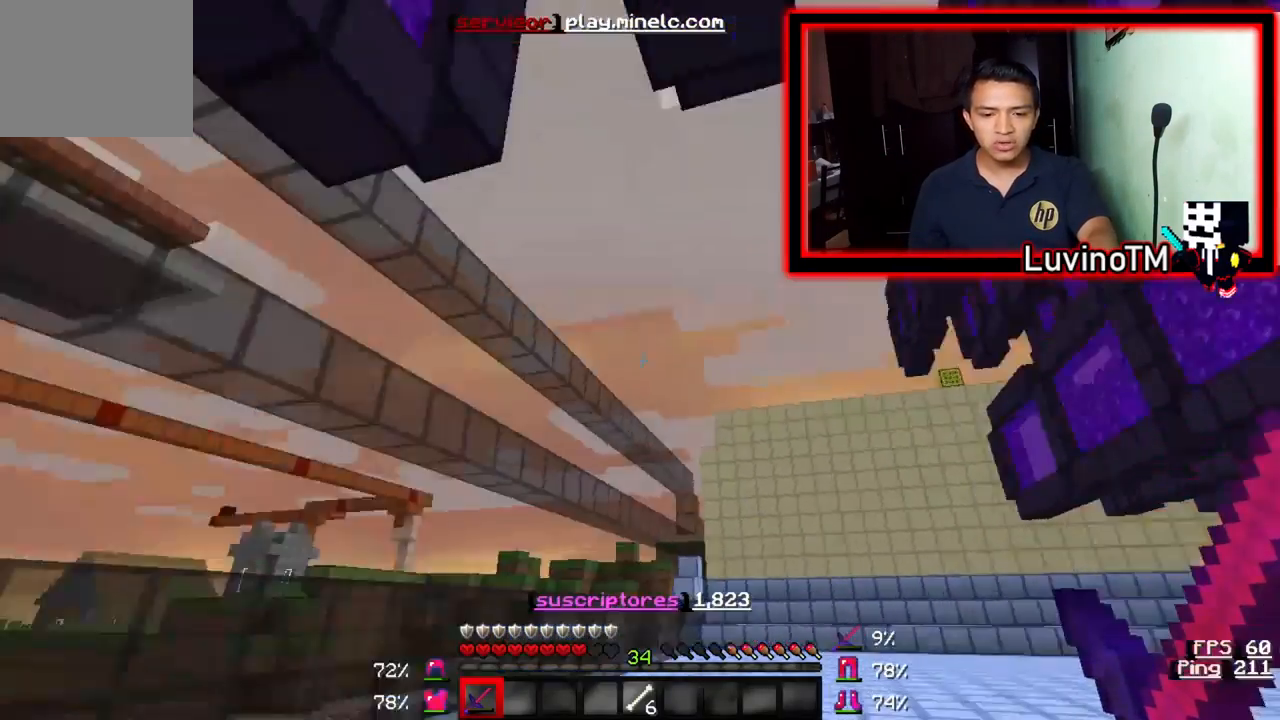
{"keys": ["a", "w"], "events": [[67, "w", "down"]]}
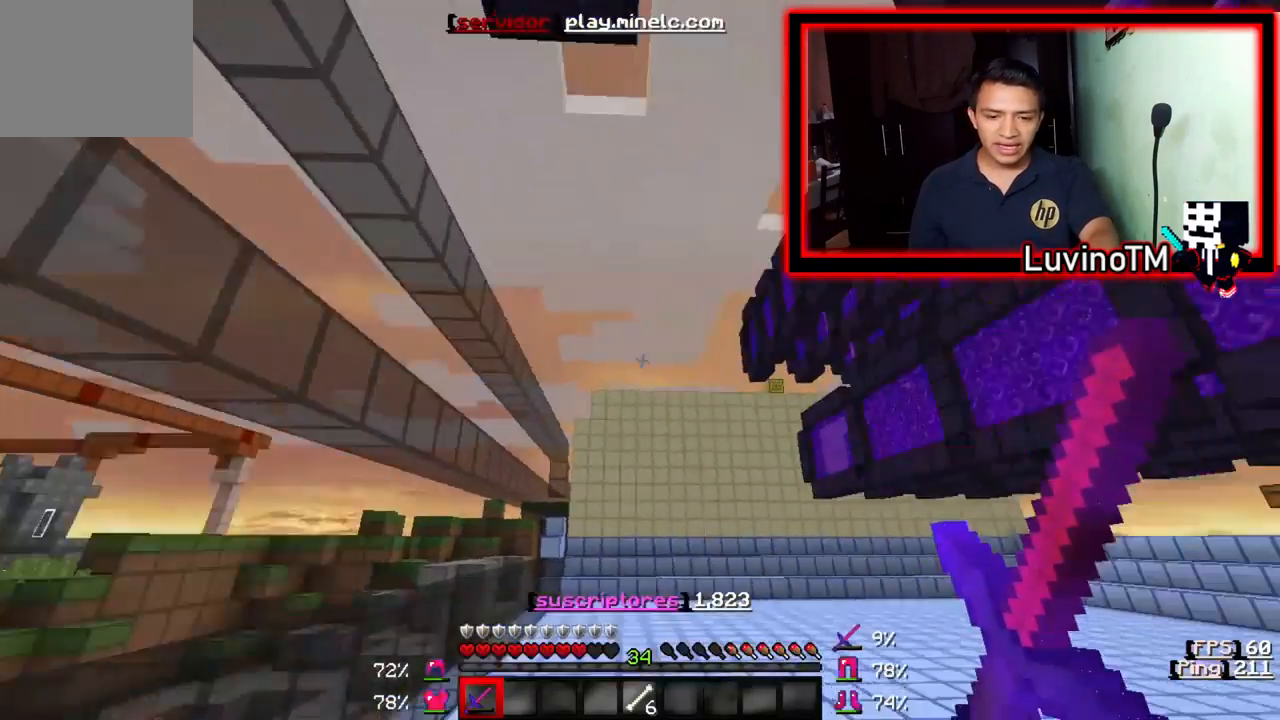
{"keys": ["a"], "events": [[67, "w", "up"]]}
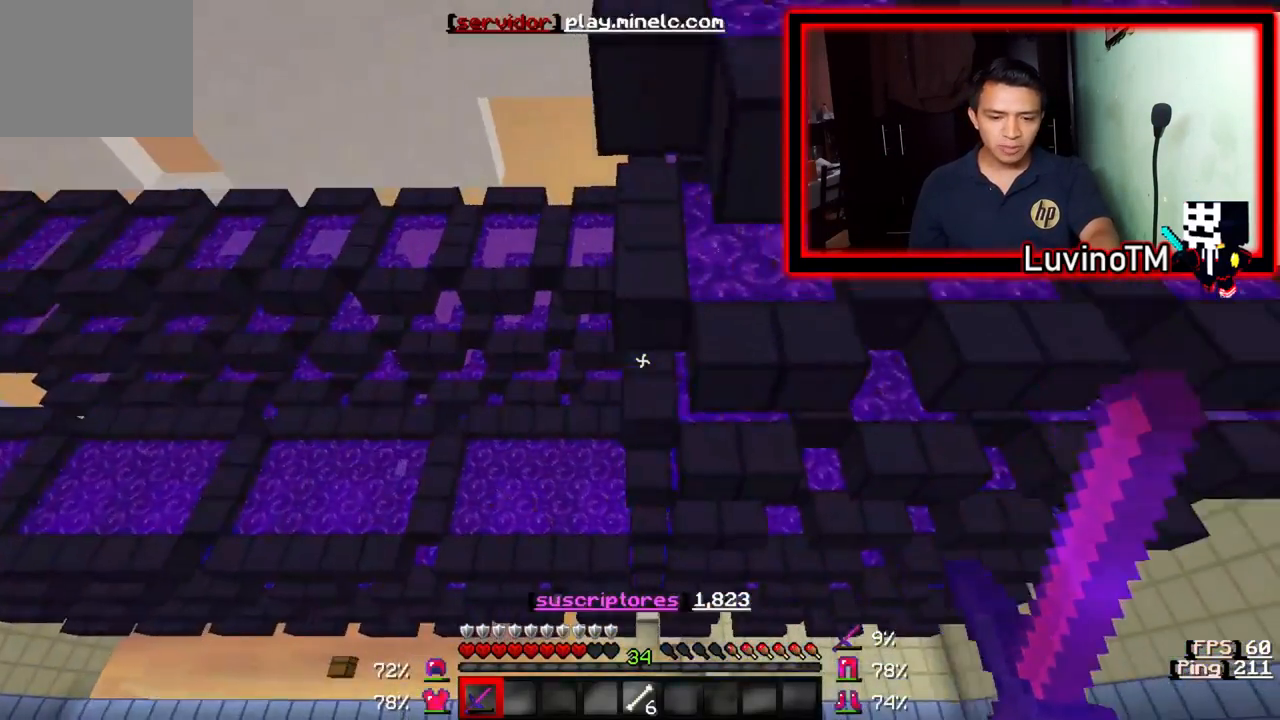
{"keys": ["a"], "events": []}
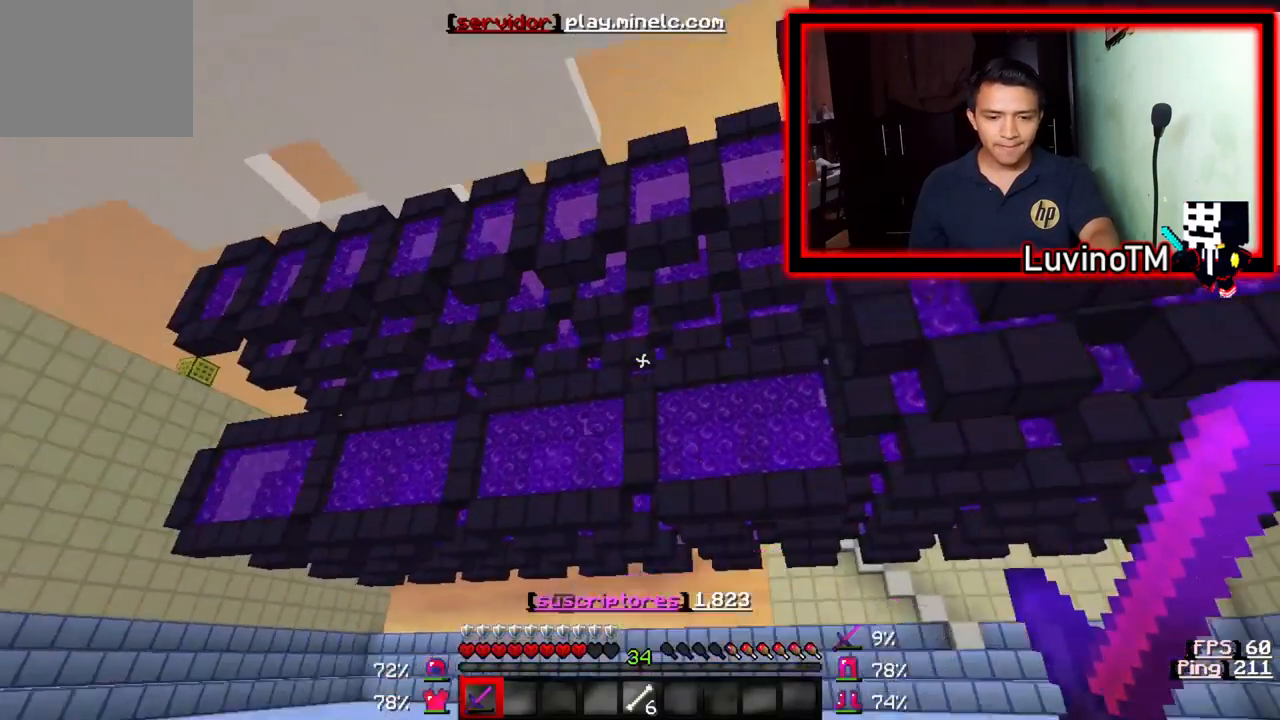
{"keys": ["a", "w"], "events": [[500, "w", "down"]]}
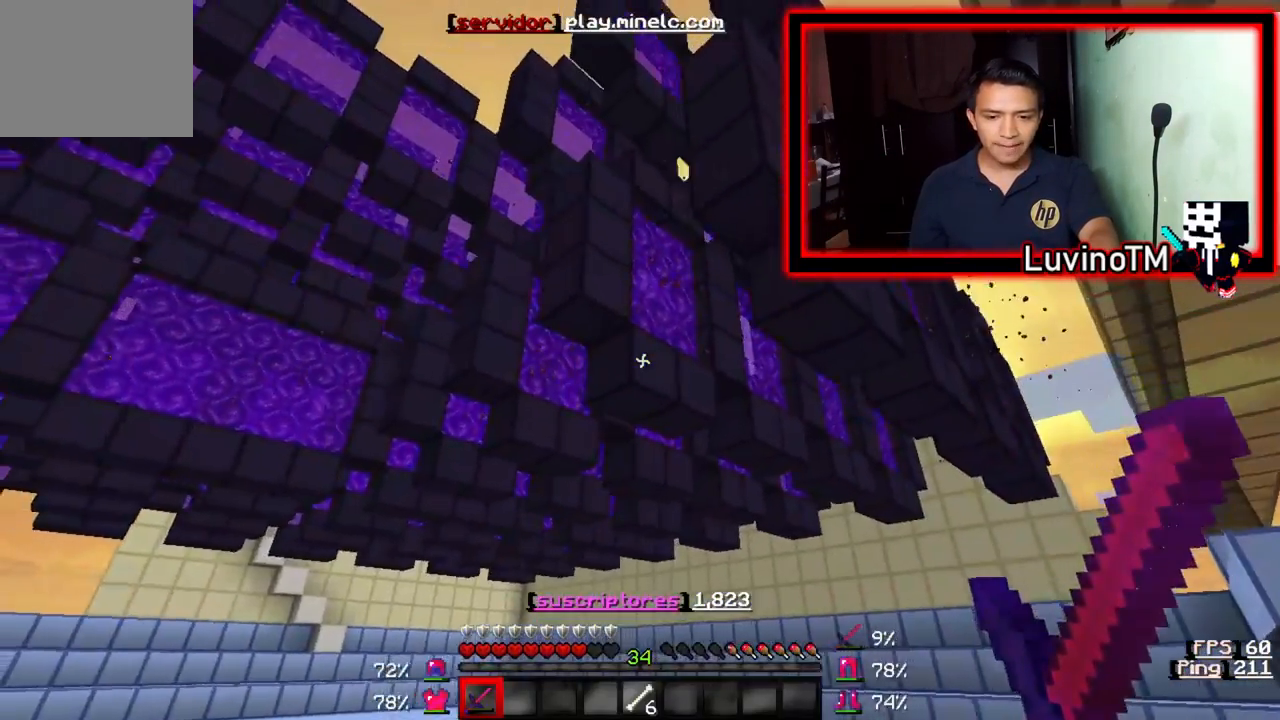
{"keys": ["w"], "events": [[100, "a", "up"]]}
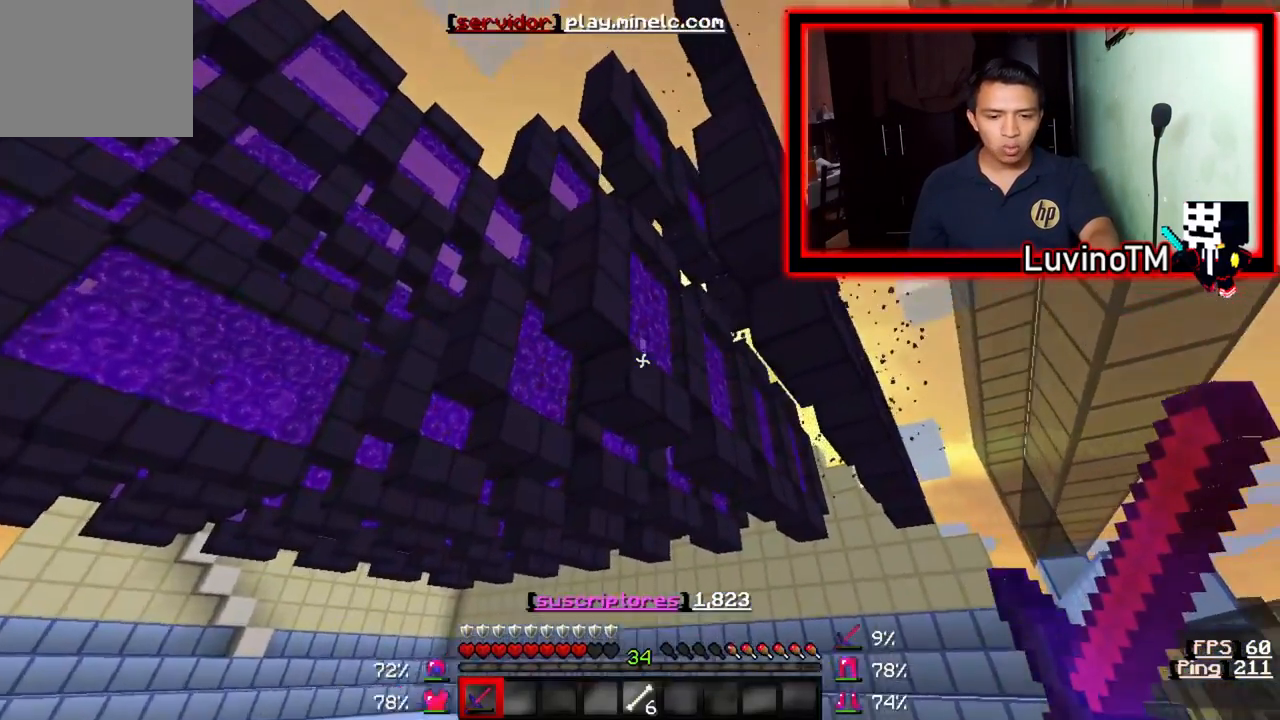
{"keys": ["s"], "events": [[133, "w", "up"], [233, "s", "down"]]}
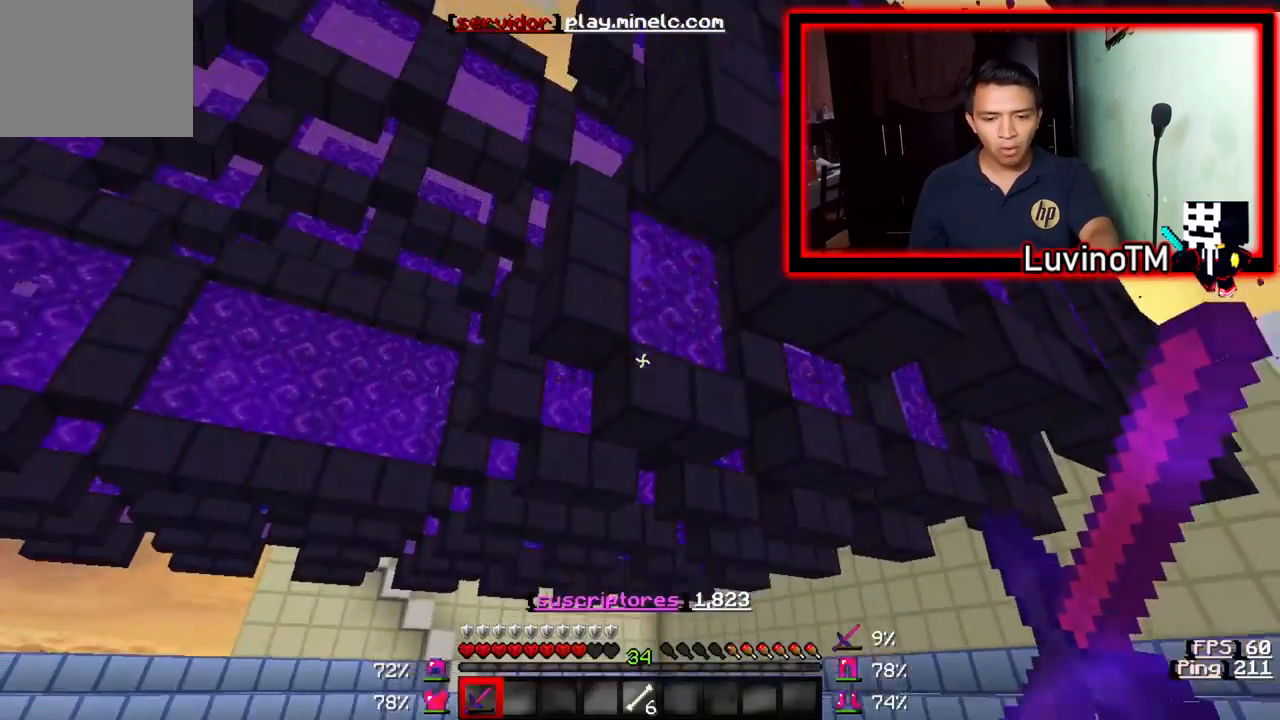
{"keys": ["s"], "events": []}
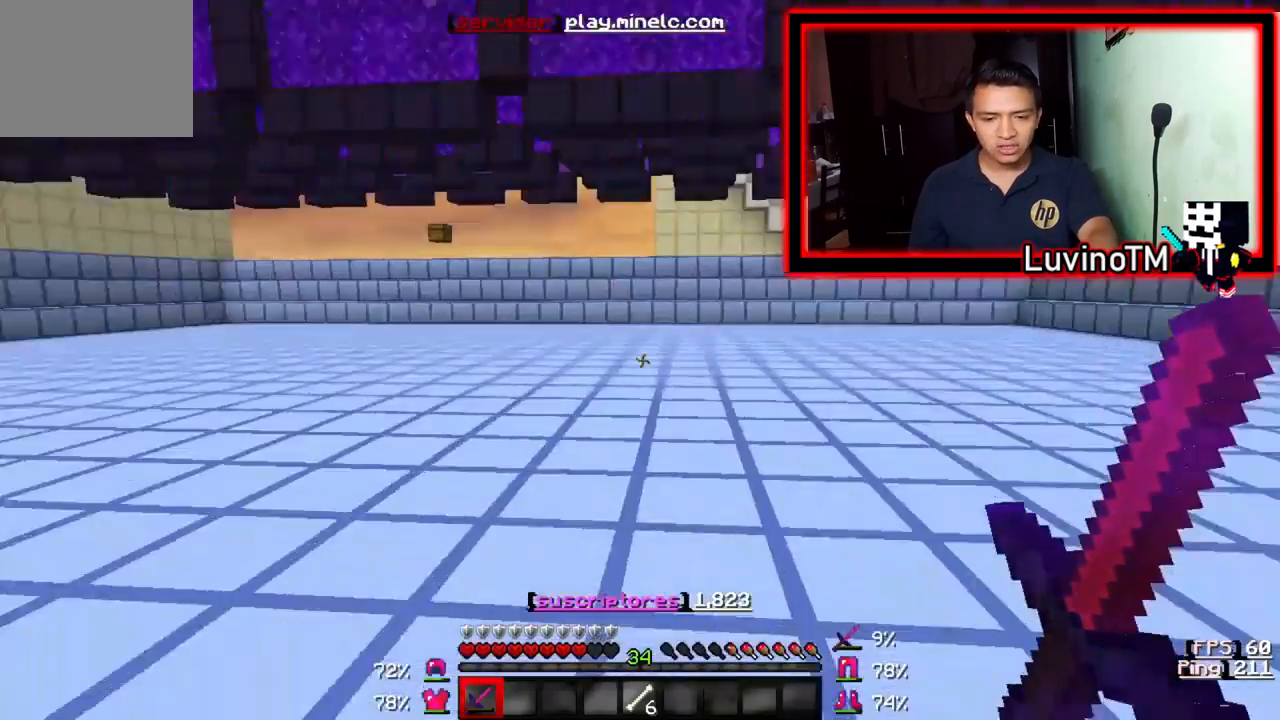
{"keys": ["w"], "events": [[67, "s", "up"], [267, "w", "down"]]}
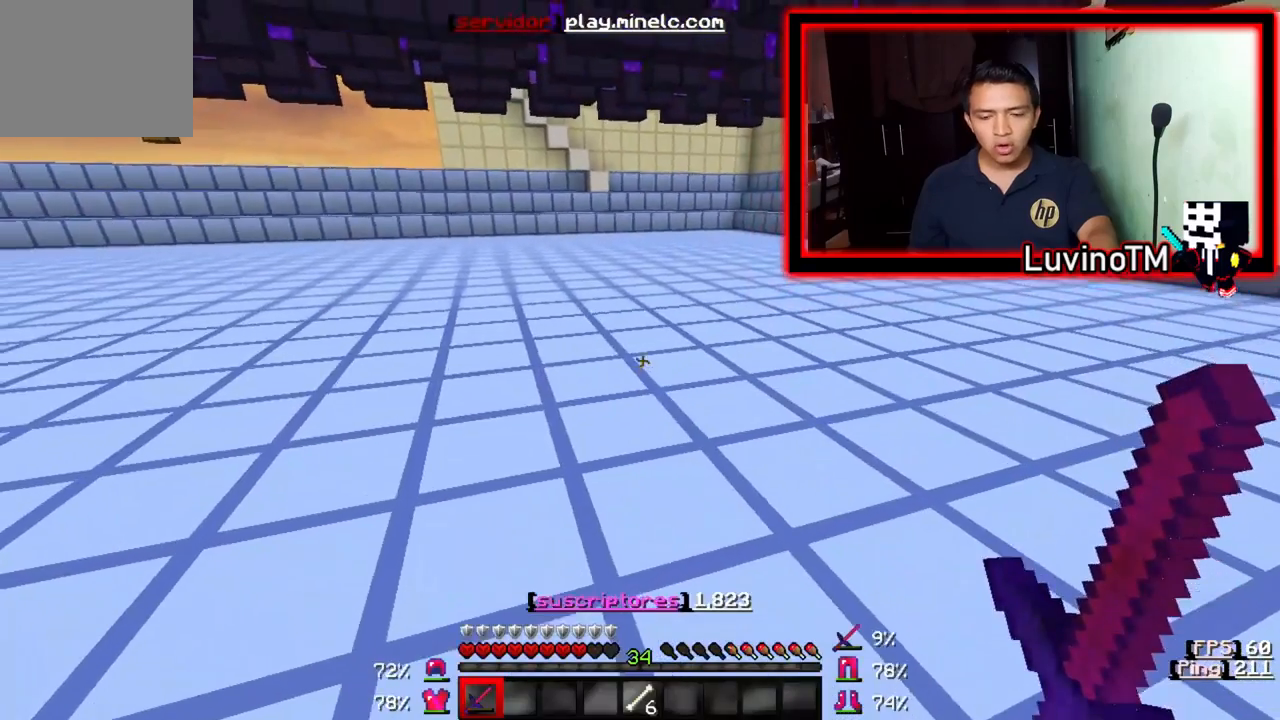
{"keys": ["w"], "events": []}